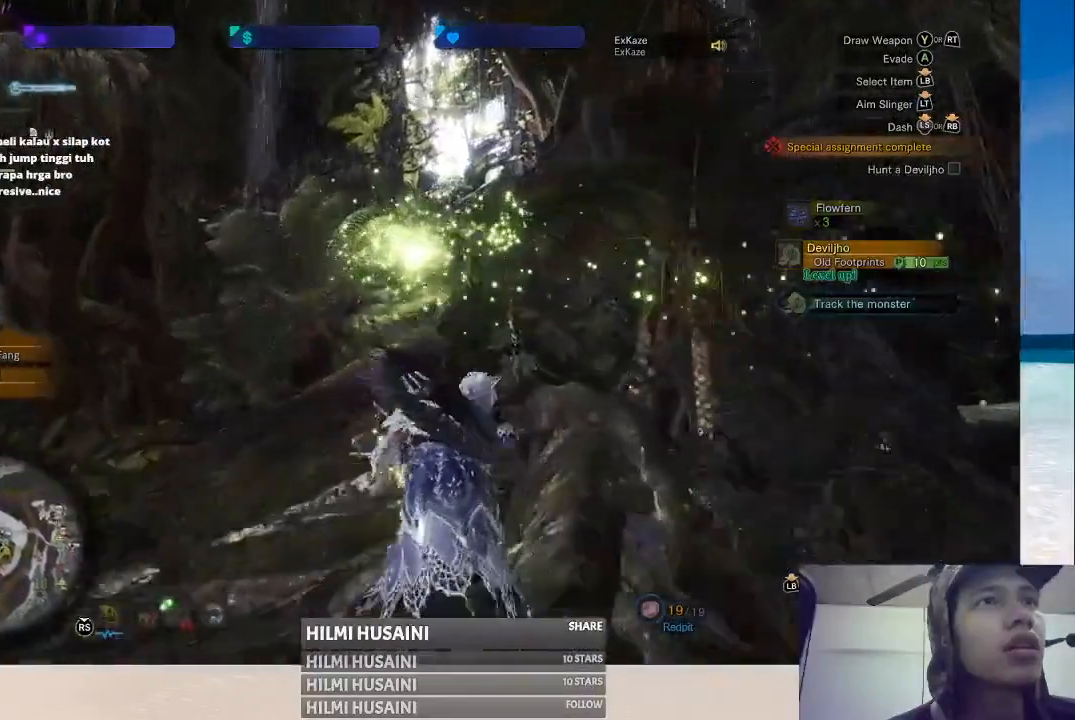
Gameplay with a controller (Xbox layout); each line is a JSON object with the inputs held at the frame after it. "events" lists button and stick changes between this image and that frame as [ms after this image, input, new state], when the widget could be followed in between. Not read: L1 L3 R1 R3.
{"buttons": [], "left_stick": "up", "right_stick": "center", "events": []}
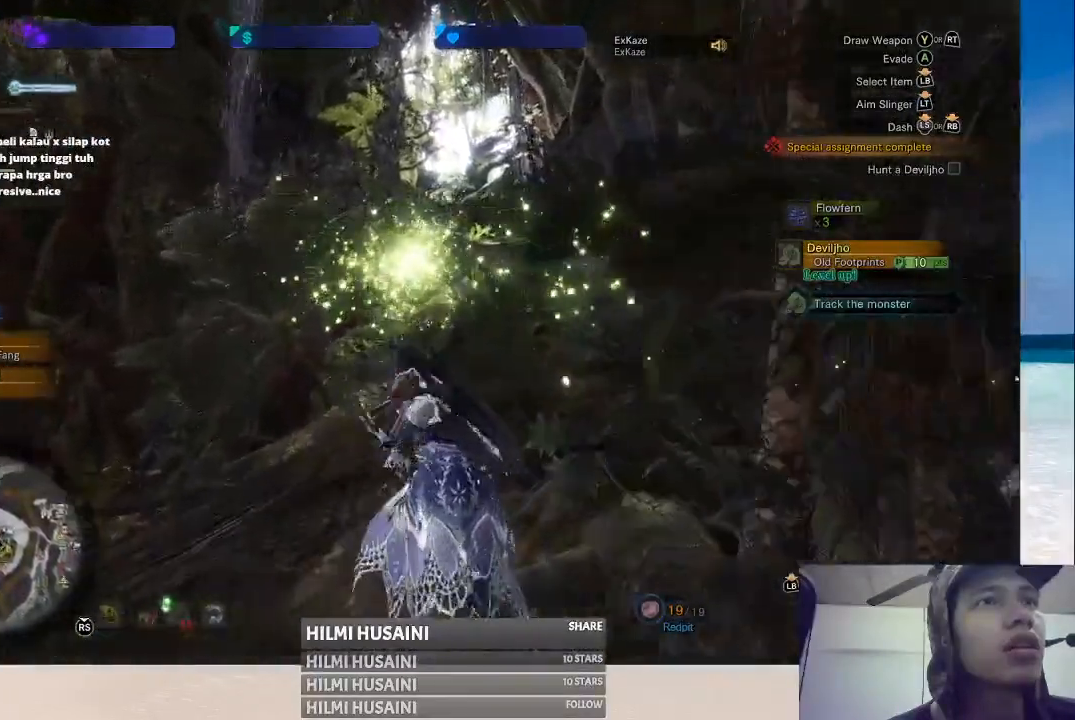
{"buttons": [], "left_stick": "up", "right_stick": "center", "events": []}
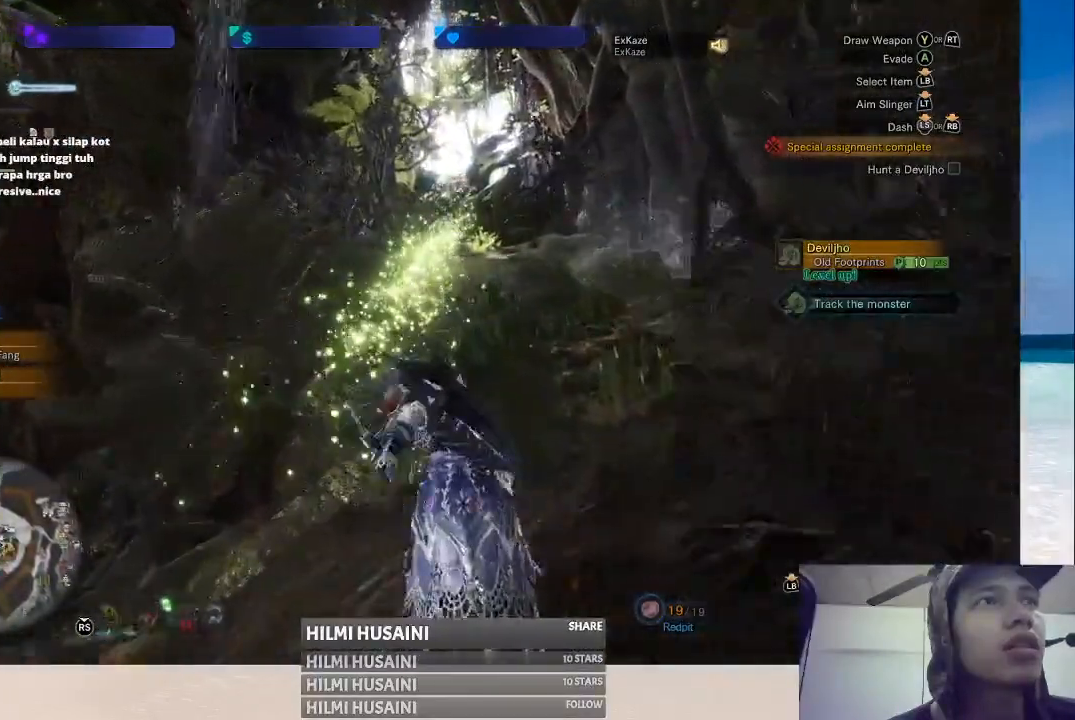
{"buttons": [], "left_stick": "up", "right_stick": "center", "events": []}
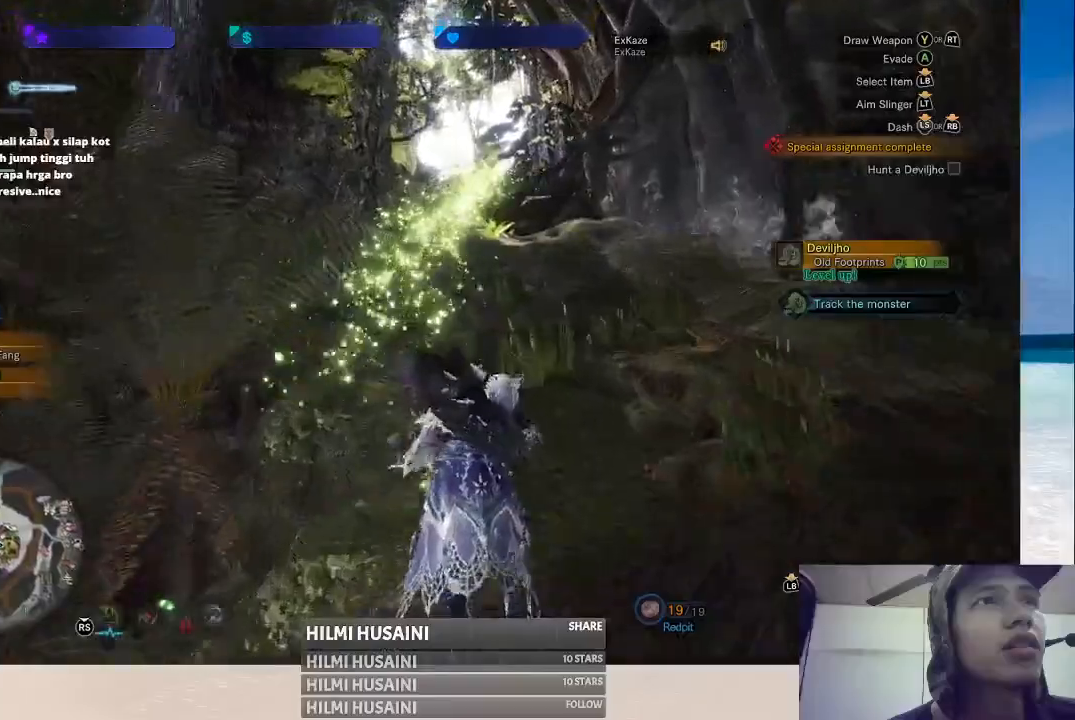
{"buttons": [], "left_stick": "up", "right_stick": "center", "events": []}
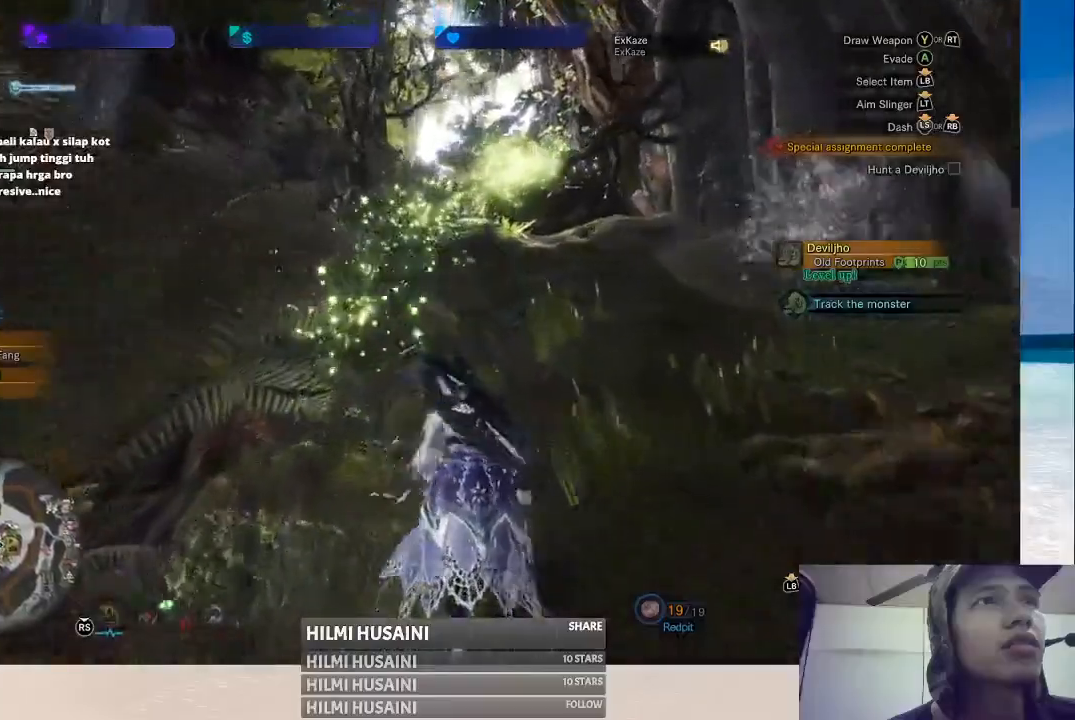
{"buttons": [], "left_stick": "up", "right_stick": "center", "events": []}
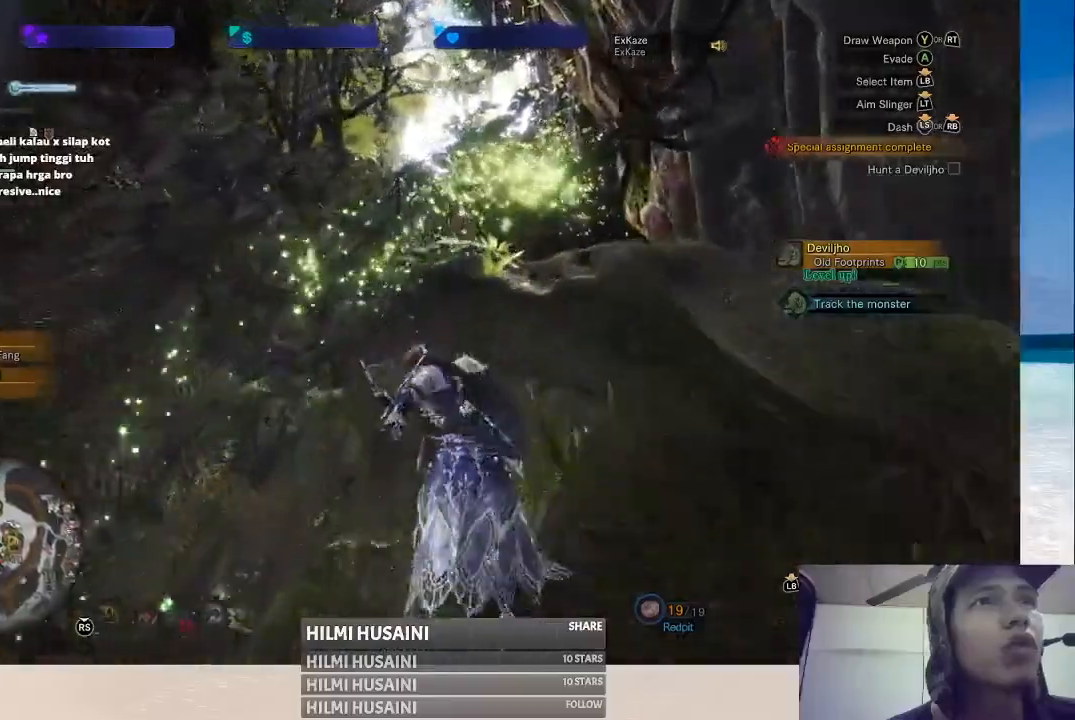
{"buttons": [], "left_stick": "up", "right_stick": "center", "events": []}
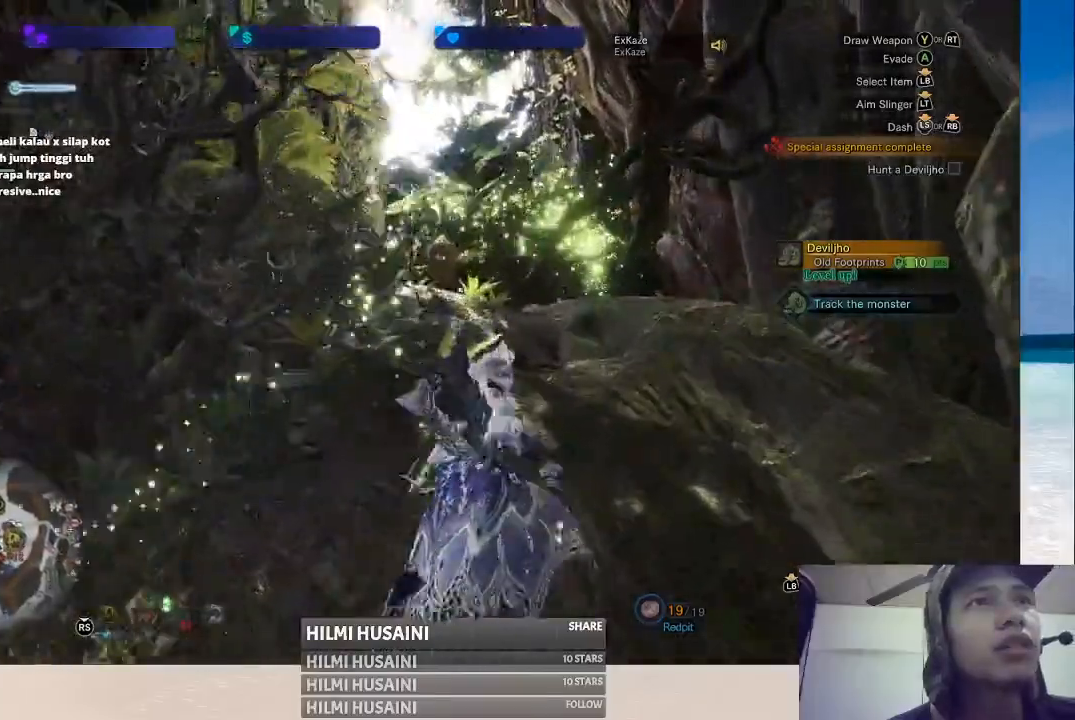
{"buttons": [], "left_stick": "up", "right_stick": "center", "events": []}
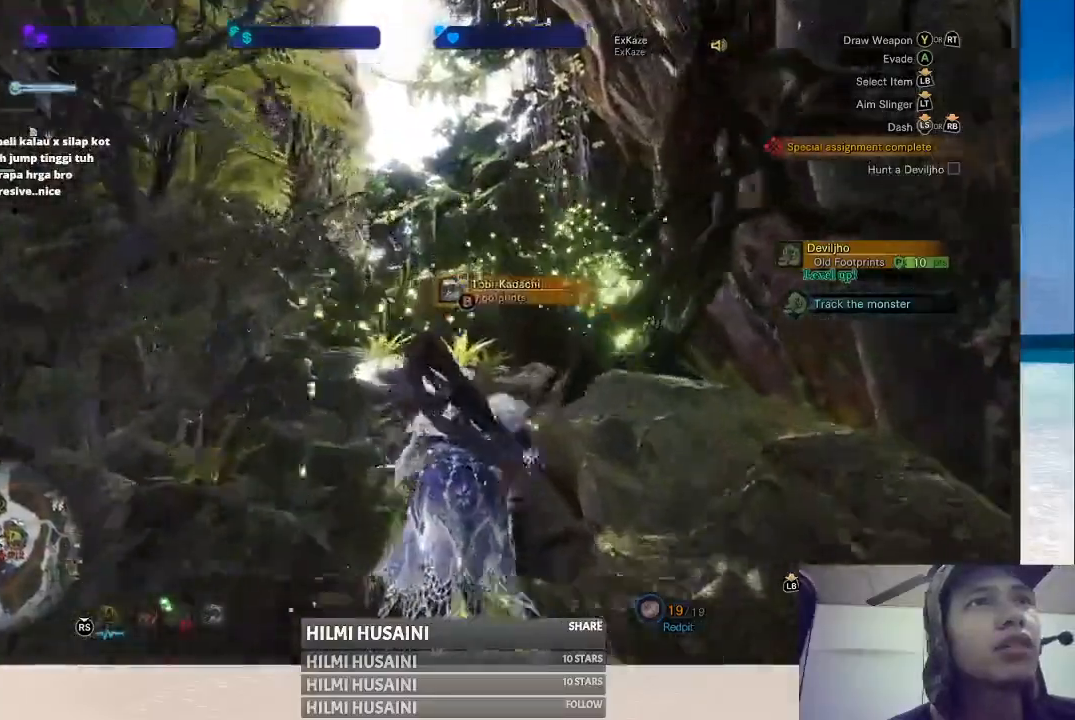
{"buttons": ["B"], "left_stick": "up", "right_stick": "center", "events": [[400, "B", "down"]]}
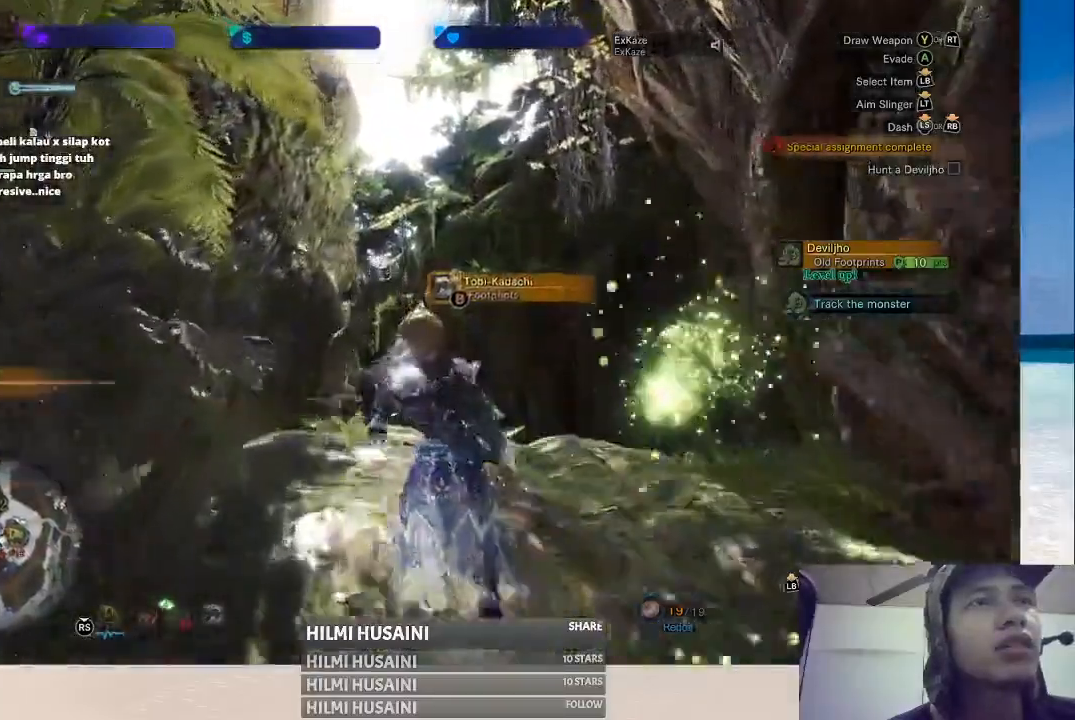
{"buttons": ["B"], "left_stick": "up", "right_stick": "center", "events": []}
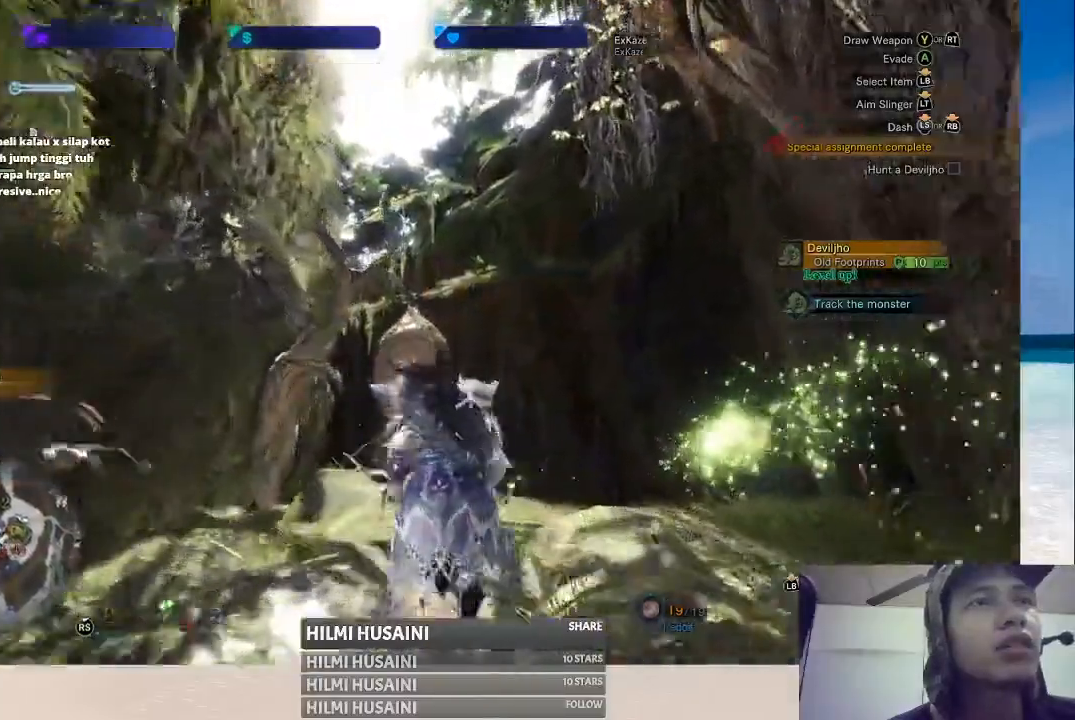
{"buttons": ["B"], "left_stick": "up", "right_stick": "center", "events": []}
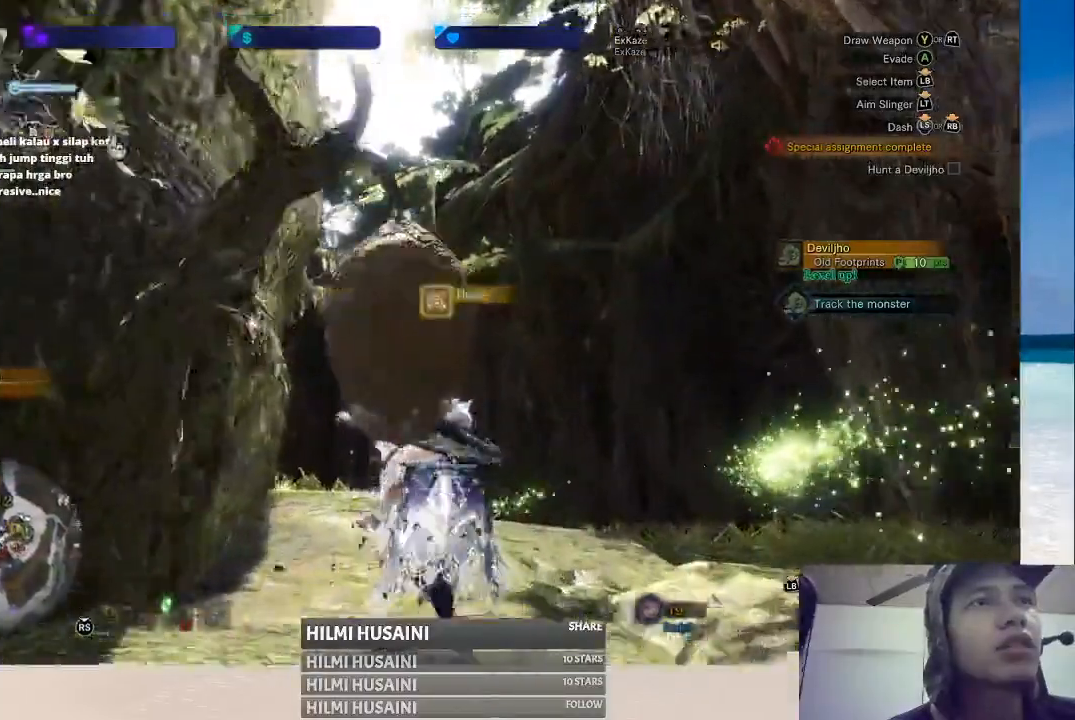
{"buttons": [], "left_stick": "up", "right_stick": "center", "events": [[333, "B", "up"]]}
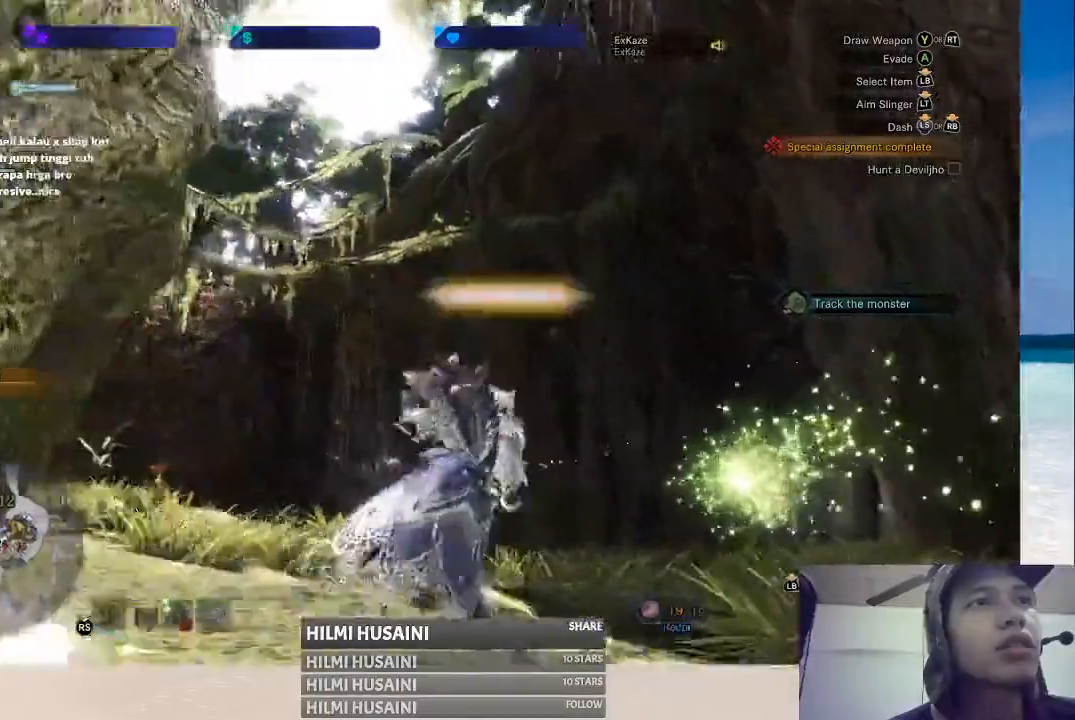
{"buttons": ["B"], "left_stick": "up", "right_stick": "center", "events": [[33, "right_stick", "right"], [233, "right_stick", "center"], [383, "B", "down"]]}
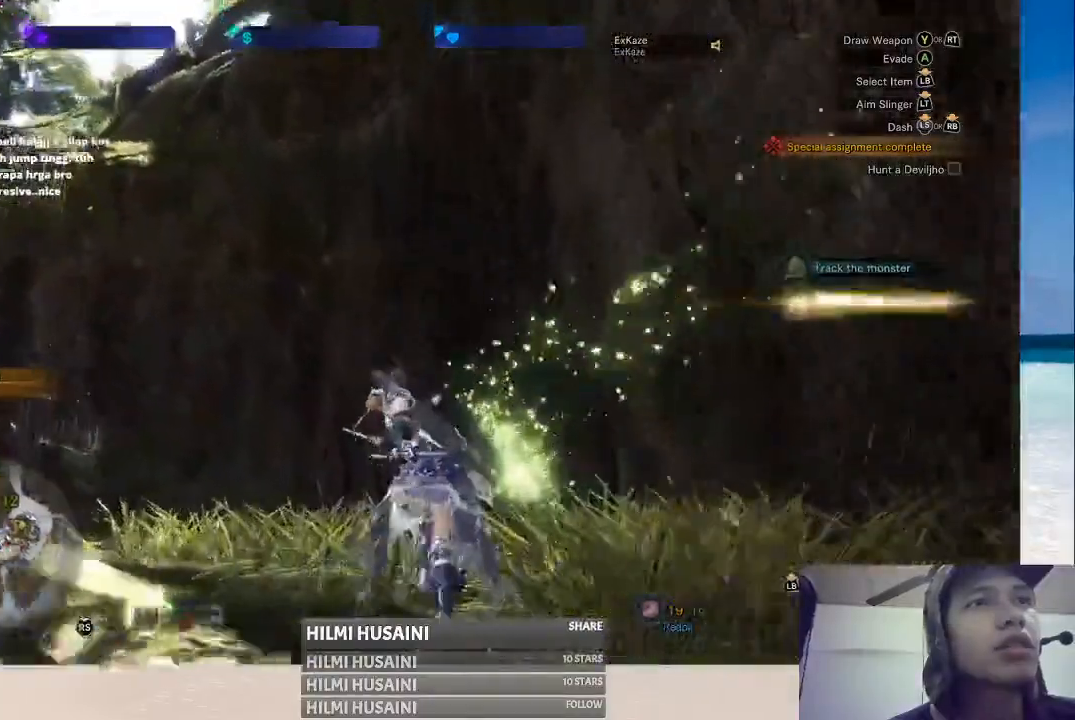
{"buttons": [], "left_stick": "up", "right_stick": "center", "events": [[500, "B", "up"]]}
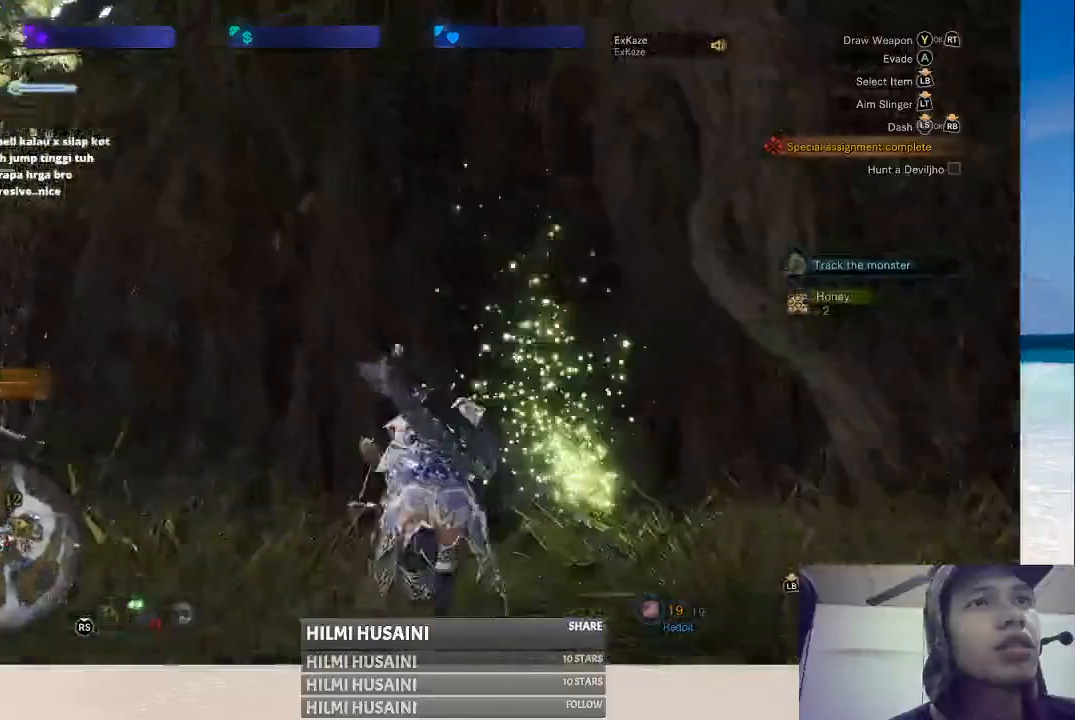
{"buttons": [], "left_stick": "up", "right_stick": "center", "events": [[17, "B", "down"], [333, "B", "up"]]}
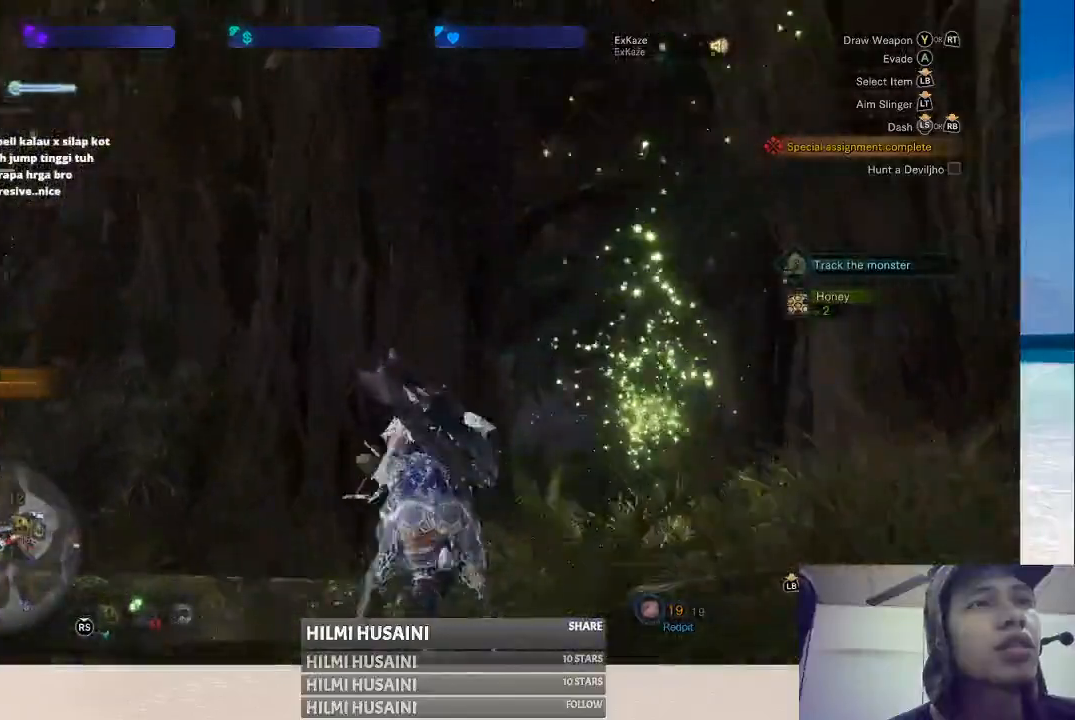
{"buttons": [], "left_stick": "up", "right_stick": "down-right", "events": [[83, "right_stick", "right"], [233, "right_stick", "down-right"]]}
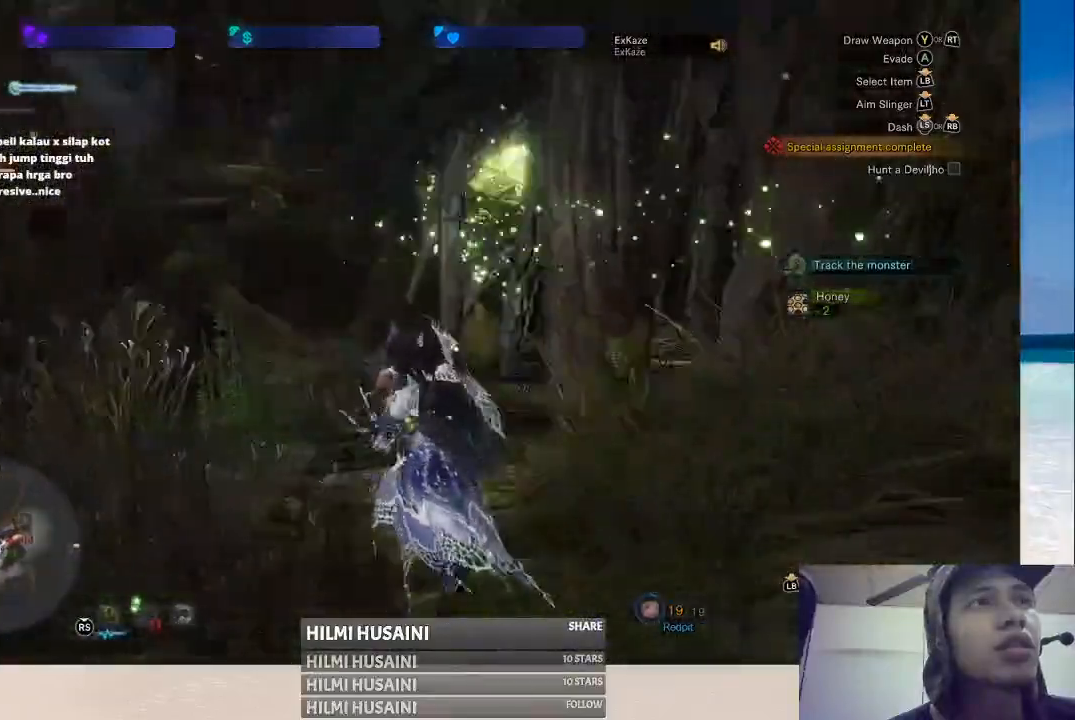
{"buttons": ["B"], "left_stick": "up-left", "right_stick": "center", "events": [[33, "right_stick", "center"], [300, "B", "down"], [333, "left_stick", "up-left"], [350, "B", "up"], [500, "B", "down"]]}
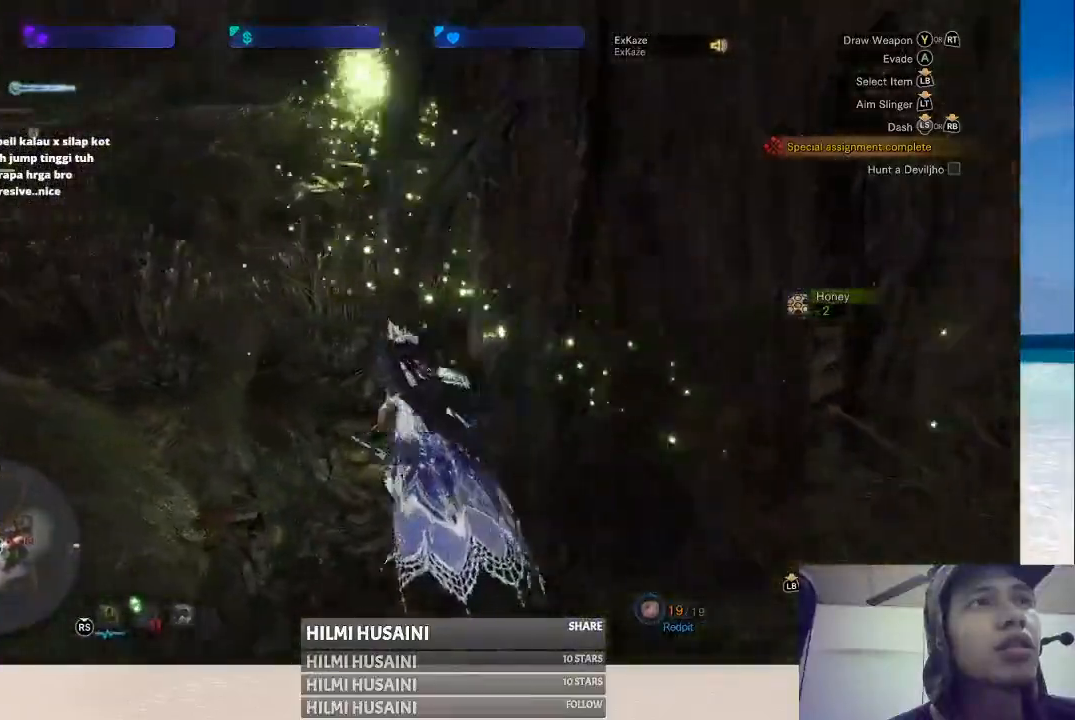
{"buttons": [], "left_stick": "up", "right_stick": "center", "events": [[100, "B", "up"], [167, "B", "down"], [233, "B", "up"], [300, "left_stick", "up"]]}
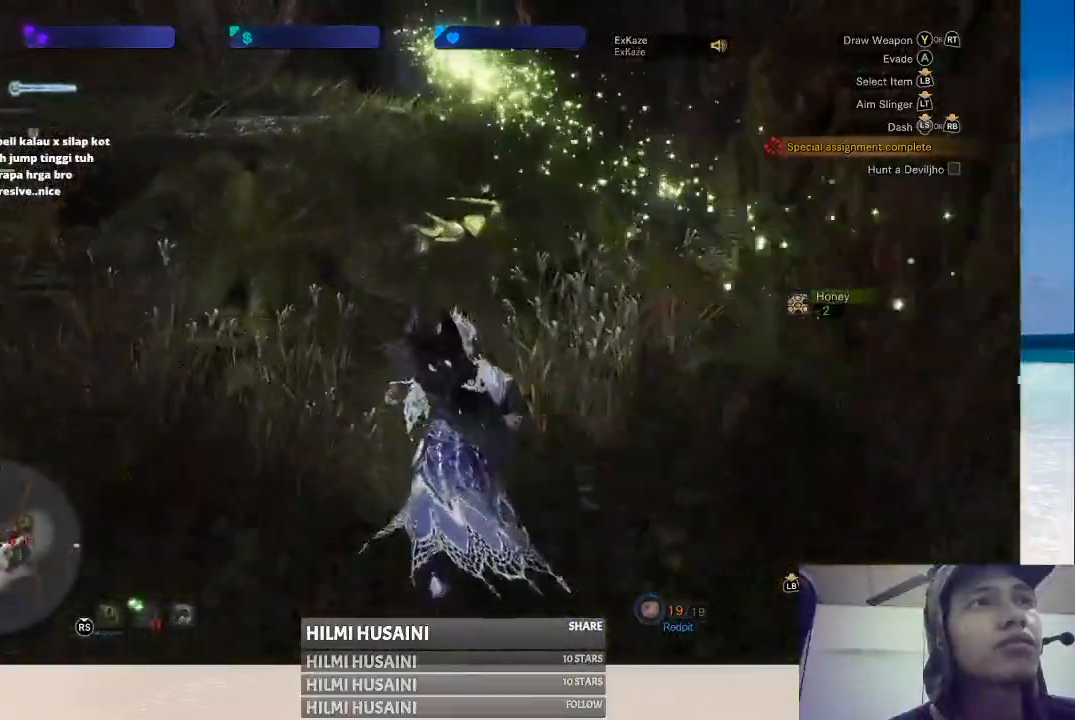
{"buttons": ["B"], "left_stick": "up", "right_stick": "center", "events": [[83, "right_stick", "right"], [267, "right_stick", "center"], [433, "B", "down"]]}
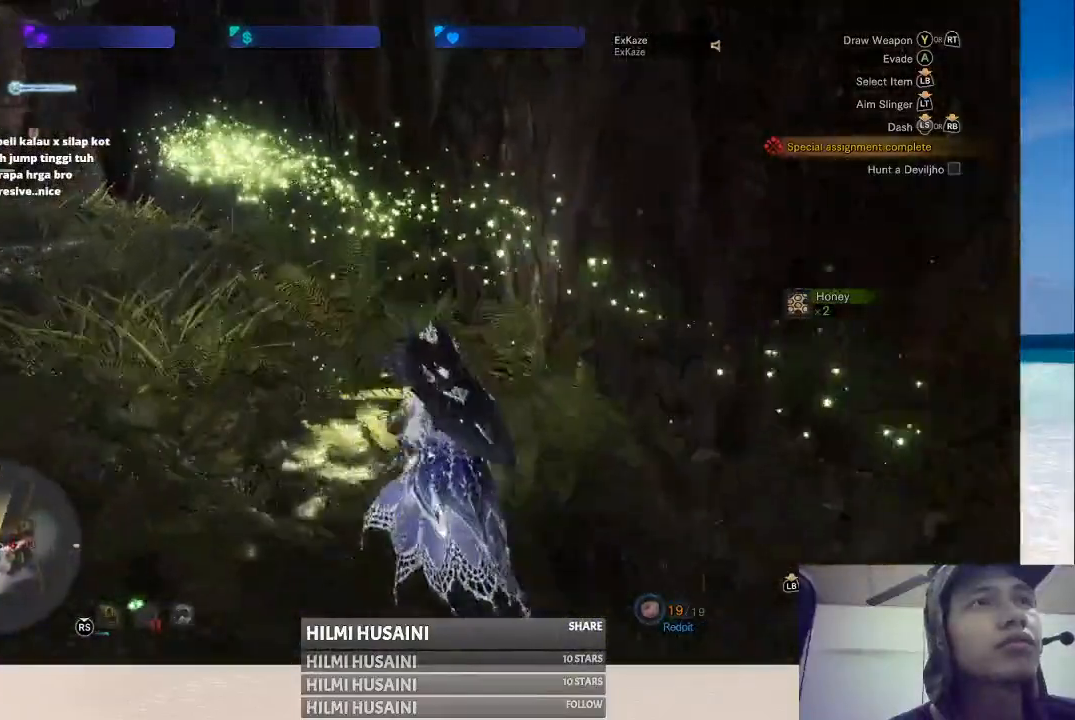
{"buttons": [], "left_stick": "up-left", "right_stick": "center", "events": [[17, "B", "up"], [267, "B", "down"], [367, "left_stick", "up-left"], [383, "B", "up"]]}
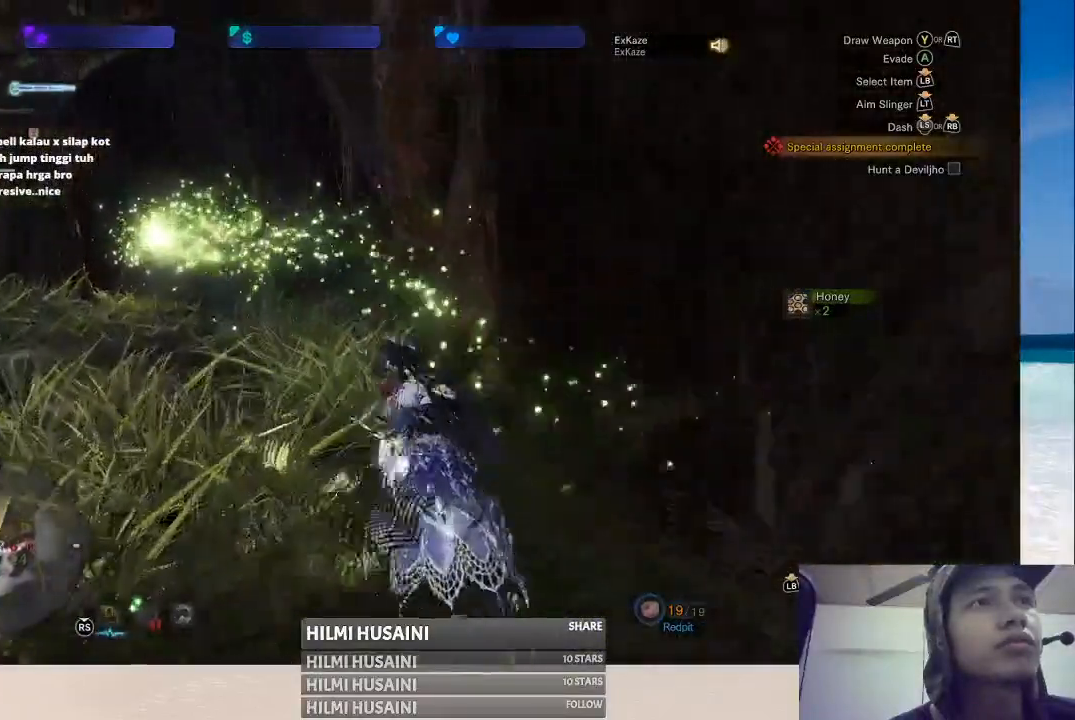
{"buttons": [], "left_stick": "up", "right_stick": "center", "events": [[117, "right_stick", "left"], [250, "left_stick", "up"], [267, "right_stick", "center"]]}
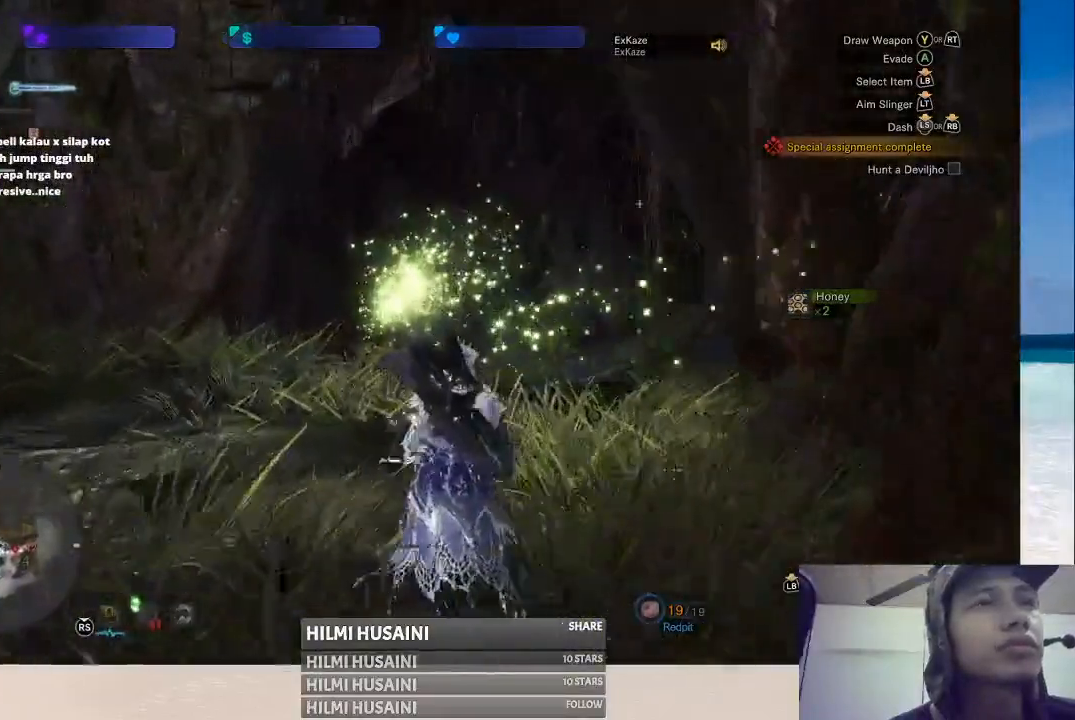
{"buttons": [], "left_stick": "up", "right_stick": "center", "events": [[217, "right_stick", "down-left"], [367, "right_stick", "center"]]}
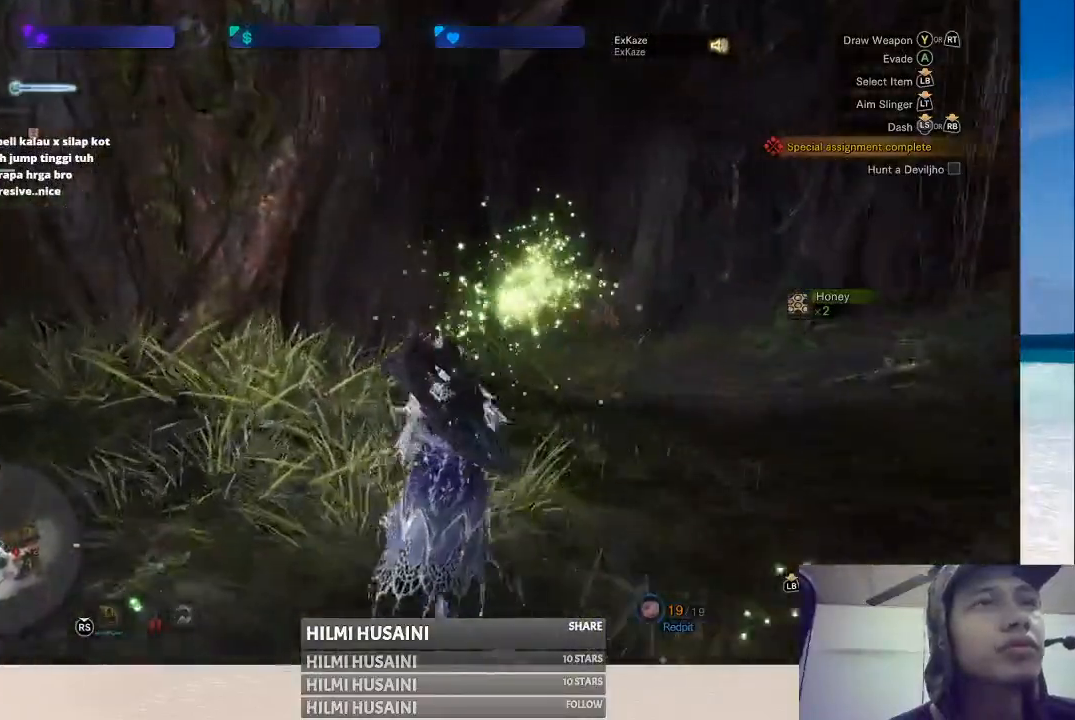
{"buttons": ["B"], "left_stick": "up", "right_stick": "center", "events": [[83, "B", "down"]]}
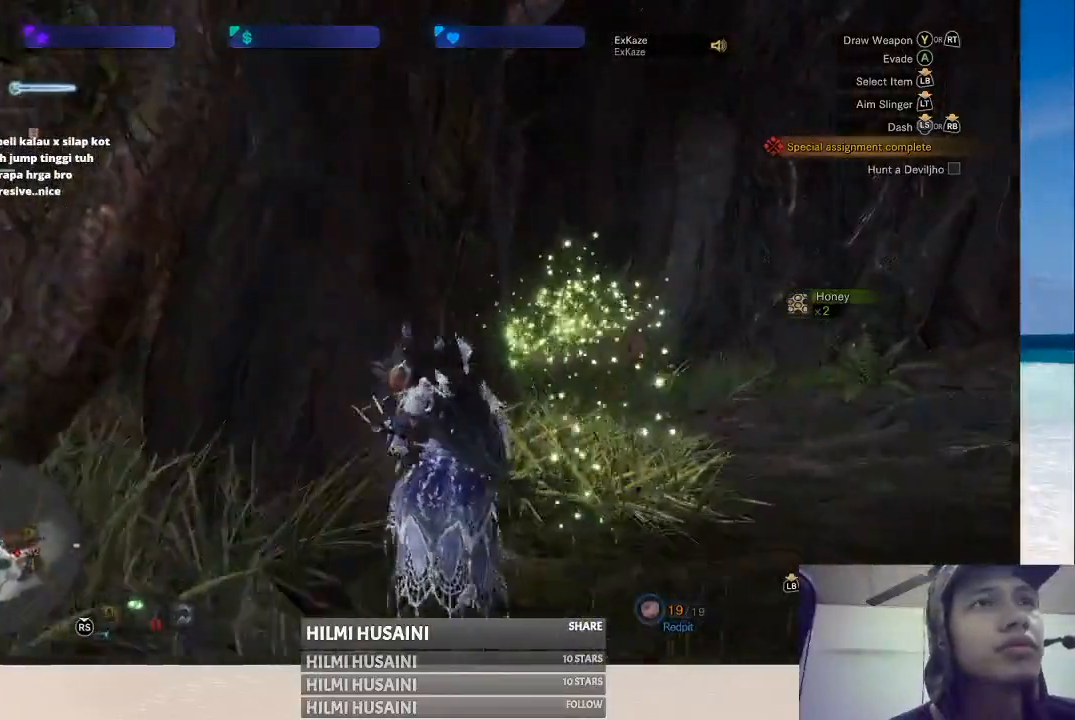
{"buttons": ["B"], "left_stick": "up", "right_stick": "center", "events": [[17, "B", "up"], [167, "B", "down"], [267, "B", "up"], [483, "B", "down"]]}
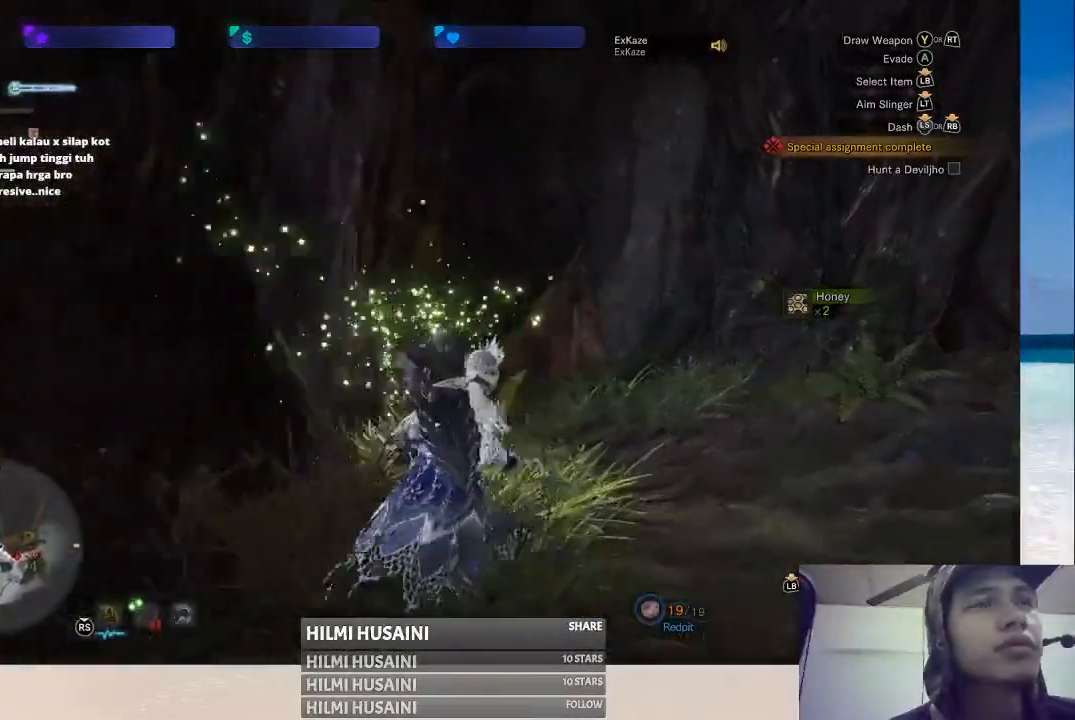
{"buttons": [], "left_stick": "up", "right_stick": "center", "events": [[117, "B", "up"], [267, "B", "down"], [350, "B", "up"]]}
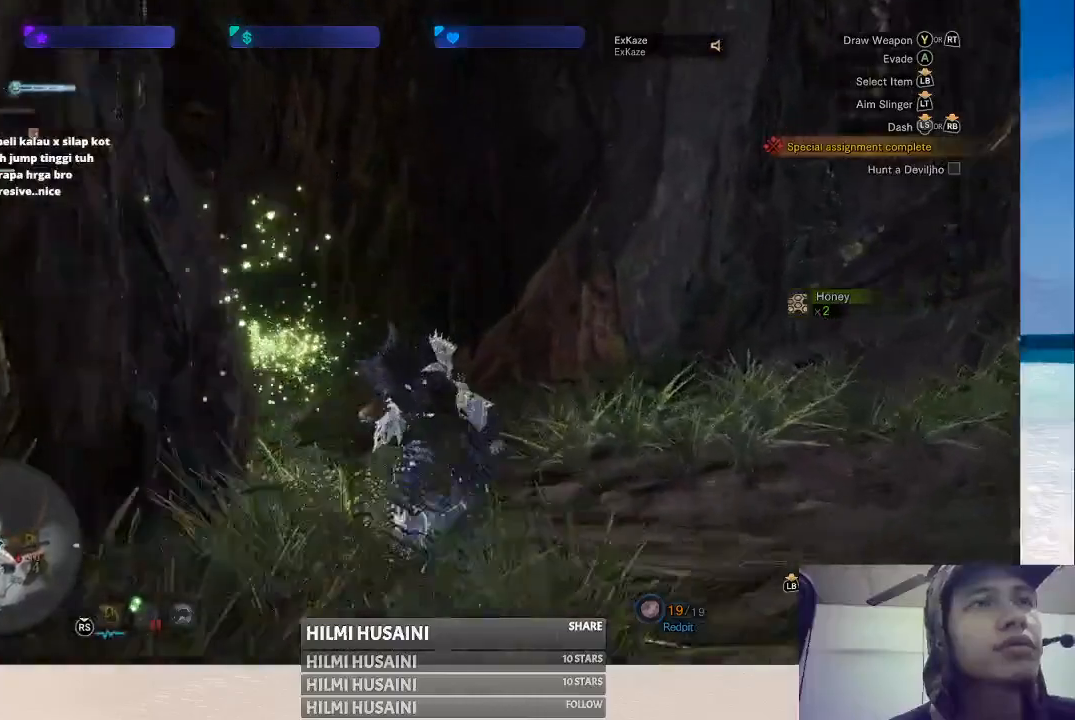
{"buttons": [], "left_stick": "up", "right_stick": "center", "events": [[100, "right_stick", "left"], [300, "right_stick", "center"]]}
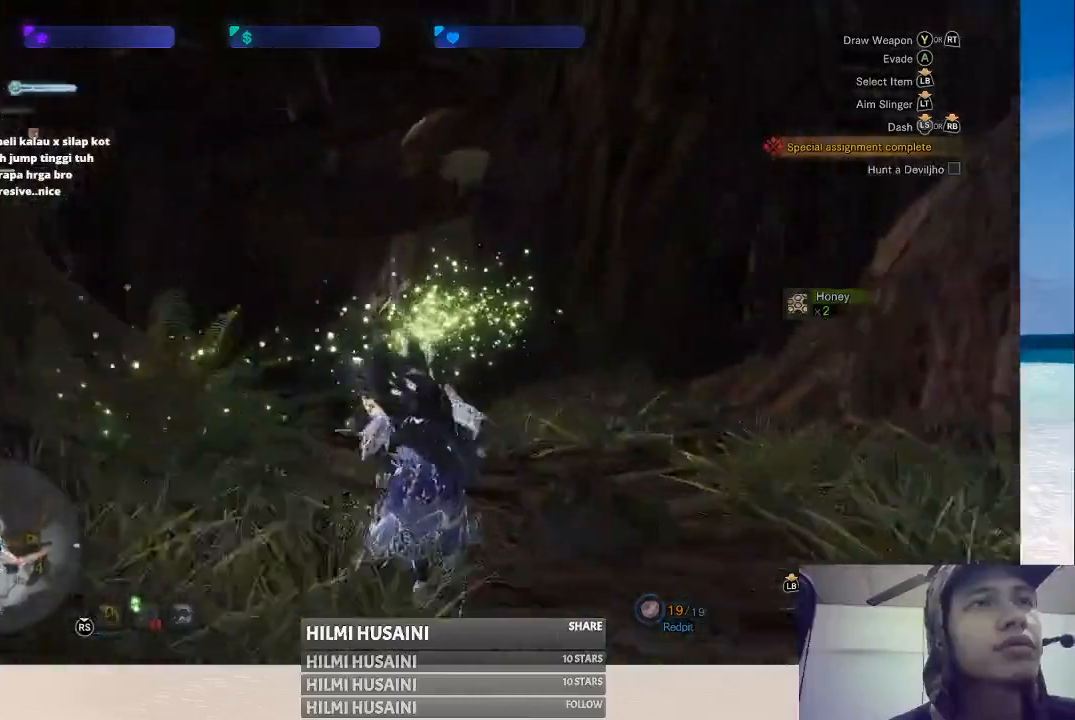
{"buttons": [], "left_stick": "up", "right_stick": "center", "events": [[33, "B", "down"], [300, "B", "up"], [350, "B", "down"], [500, "B", "up"]]}
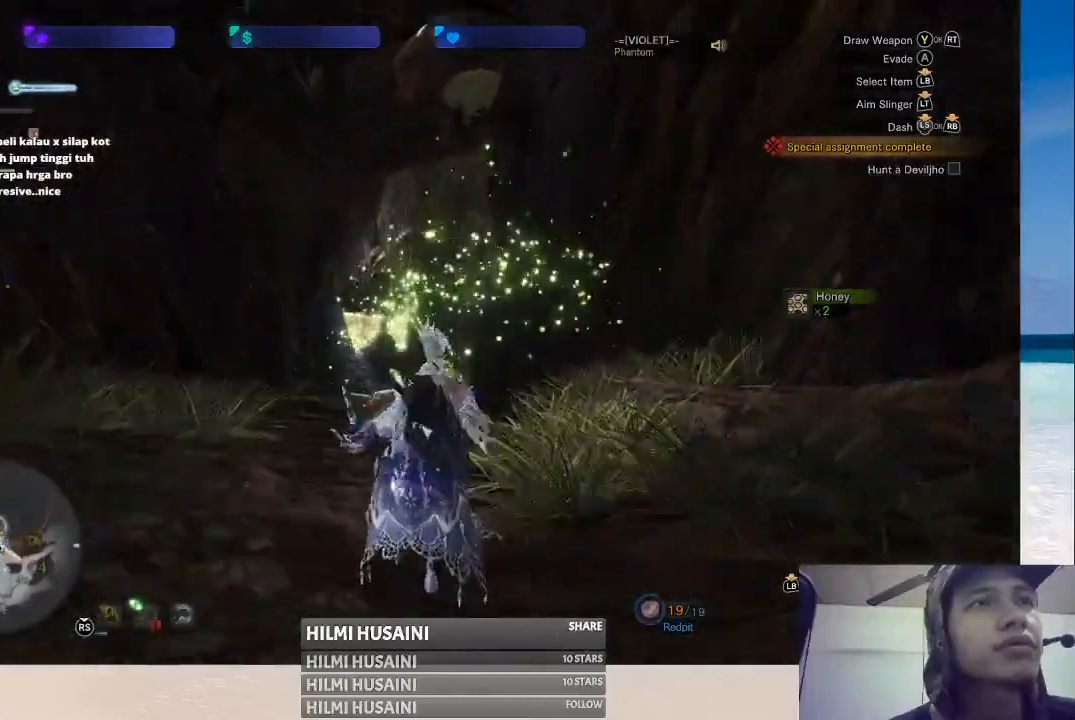
{"buttons": [], "left_stick": "up", "right_stick": "center", "events": [[50, "B", "down"], [150, "B", "up"], [333, "B", "down"], [433, "B", "up"]]}
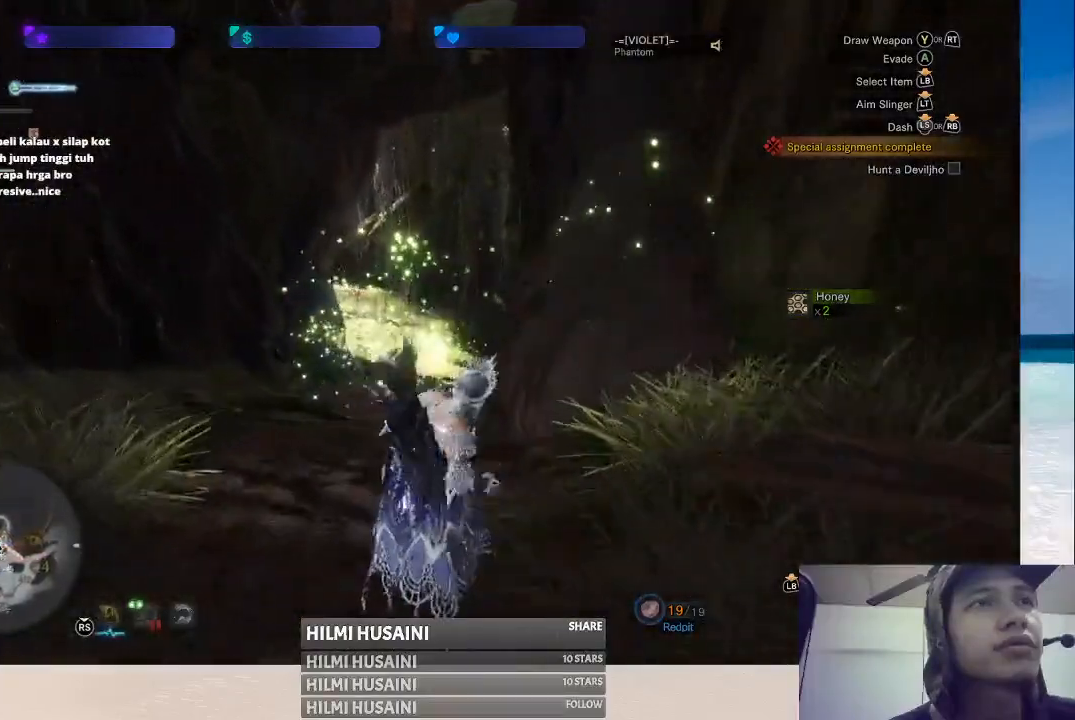
{"buttons": [], "left_stick": "up", "right_stick": "center", "events": [[50, "B", "down"], [133, "B", "up"], [233, "B", "down"], [317, "B", "up"], [417, "B", "down"], [500, "B", "up"]]}
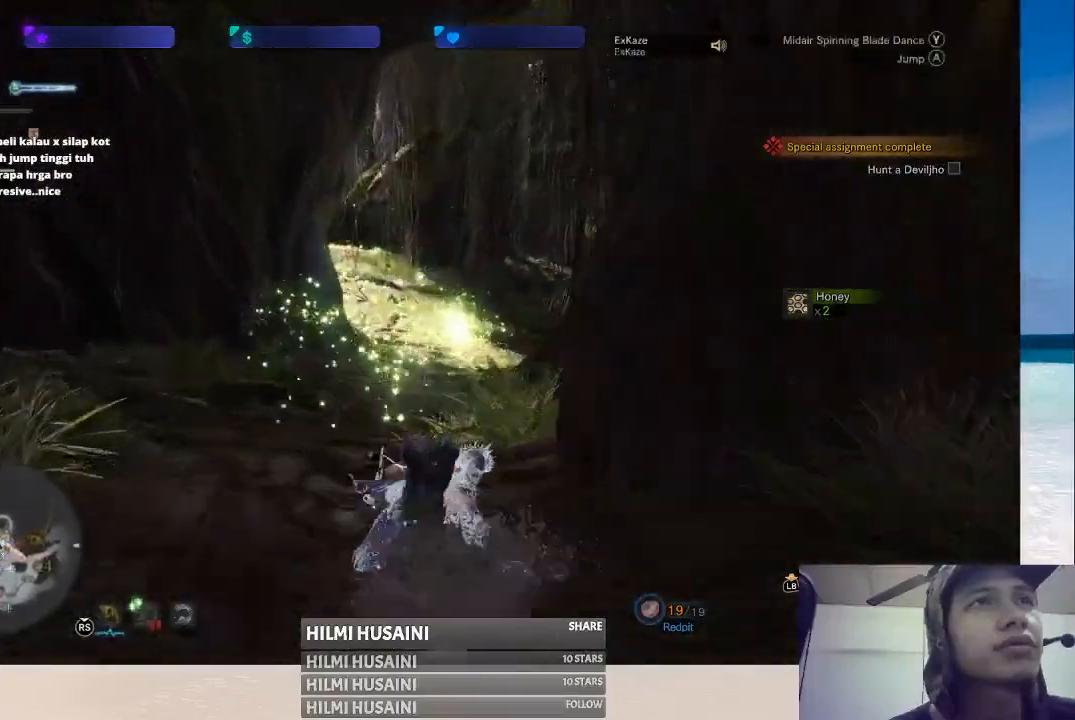
{"buttons": ["B"], "left_stick": "up", "right_stick": "center", "events": [[83, "left_stick", "up-left"], [117, "B", "down"], [183, "B", "up"], [283, "left_stick", "up"], [300, "B", "down"], [350, "B", "up"], [450, "B", "down"]]}
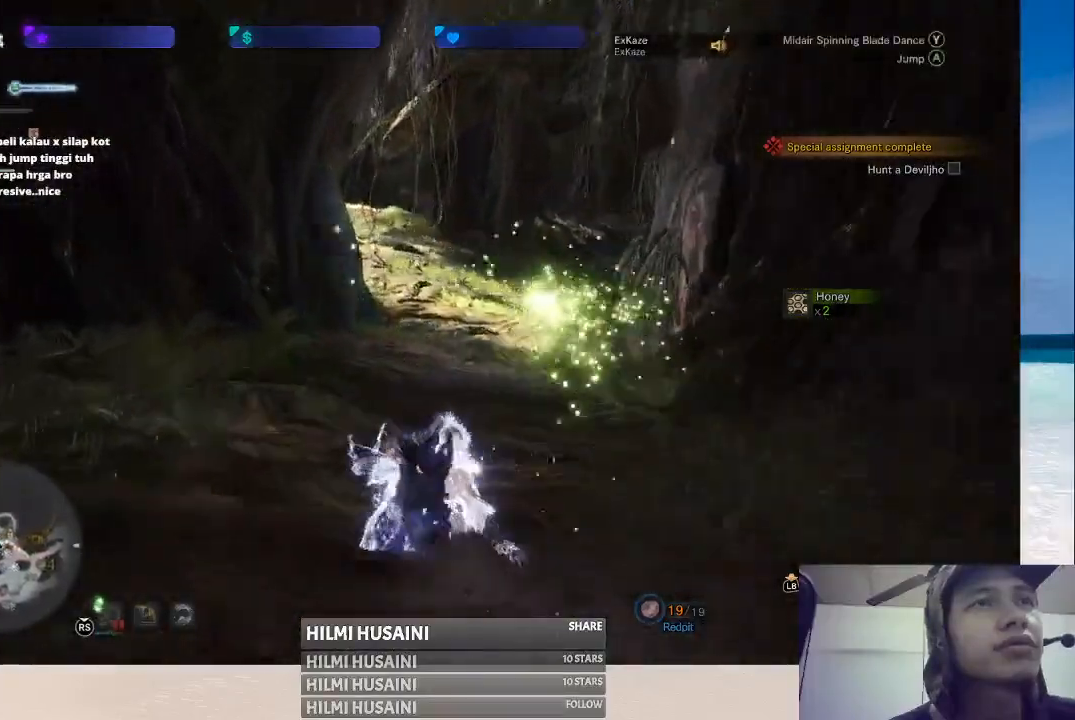
{"buttons": [], "left_stick": "up", "right_stick": "center", "events": [[33, "B", "up"], [133, "B", "down"], [200, "B", "up"], [300, "B", "down"], [433, "B", "up"]]}